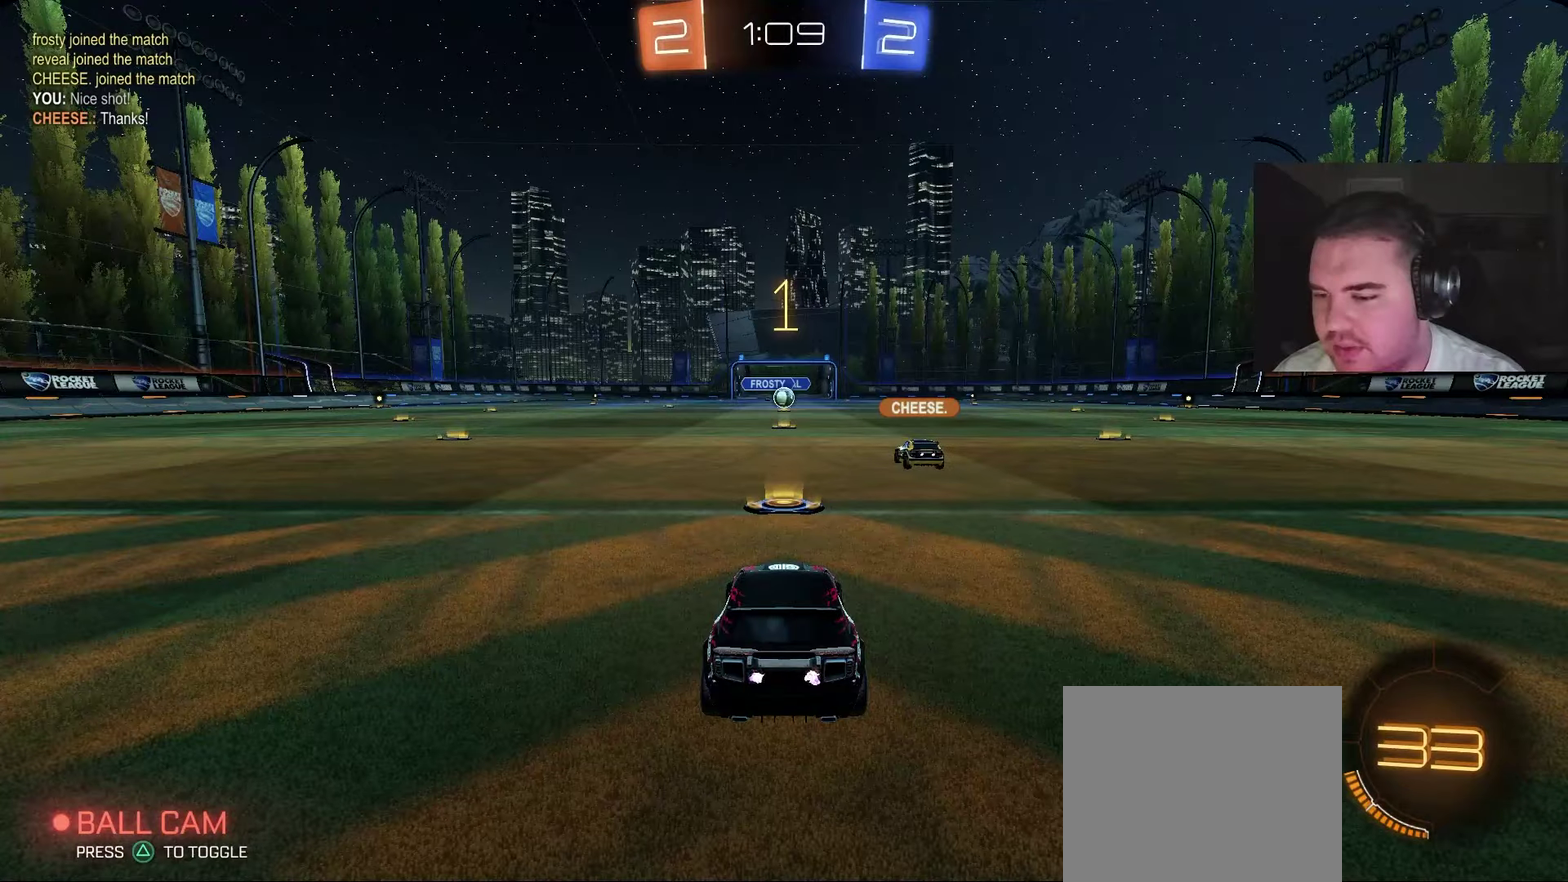
Gameplay with a controller (PlayStation layout); each line is a JSON object with the inputs held at the frame after it. "events" lists button and stick changes between this image and that frame as [ms after this image, input, new state], when the widget could be followed in between.
{"buttons": ["R2"], "left_stick": "center", "right_stick": "center", "events": []}
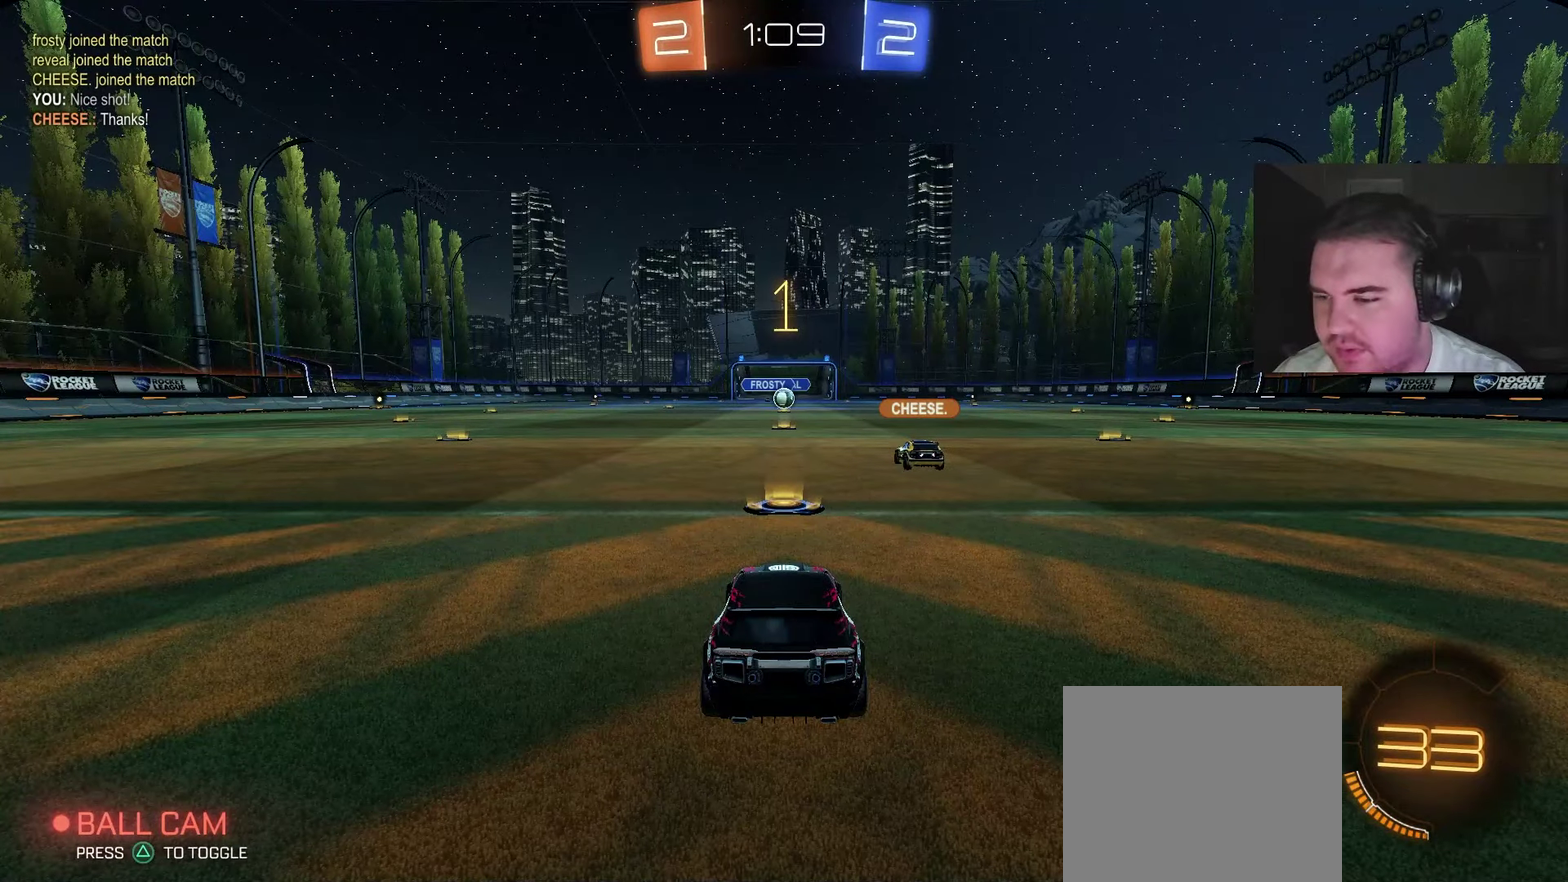
{"buttons": ["R2"], "left_stick": "up-left", "right_stick": "center", "events": [[417, "left_stick", "up-left"]]}
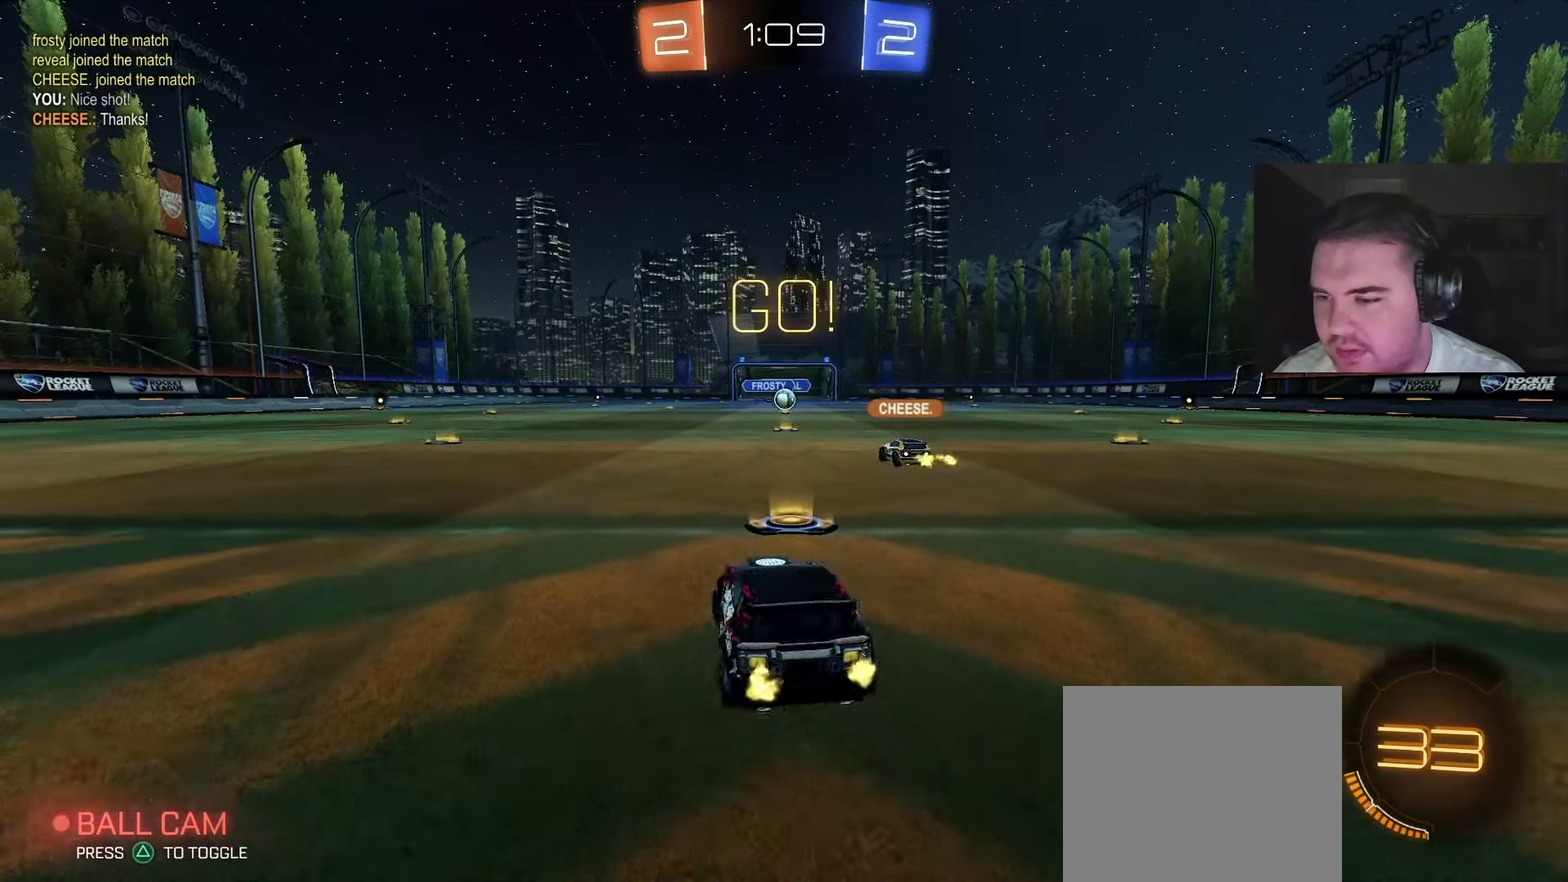
{"buttons": ["CROSS", "CIRCLE", "L1", "R2"], "left_stick": "up-left", "right_stick": "center", "events": [[117, "left_stick", "center"], [350, "CROSS", "down"], [417, "left_stick", "up"], [433, "L1", "down"], [450, "CROSS", "up"], [483, "CIRCLE", "down"], [483, "left_stick", "up-left"], [500, "CROSS", "down"]]}
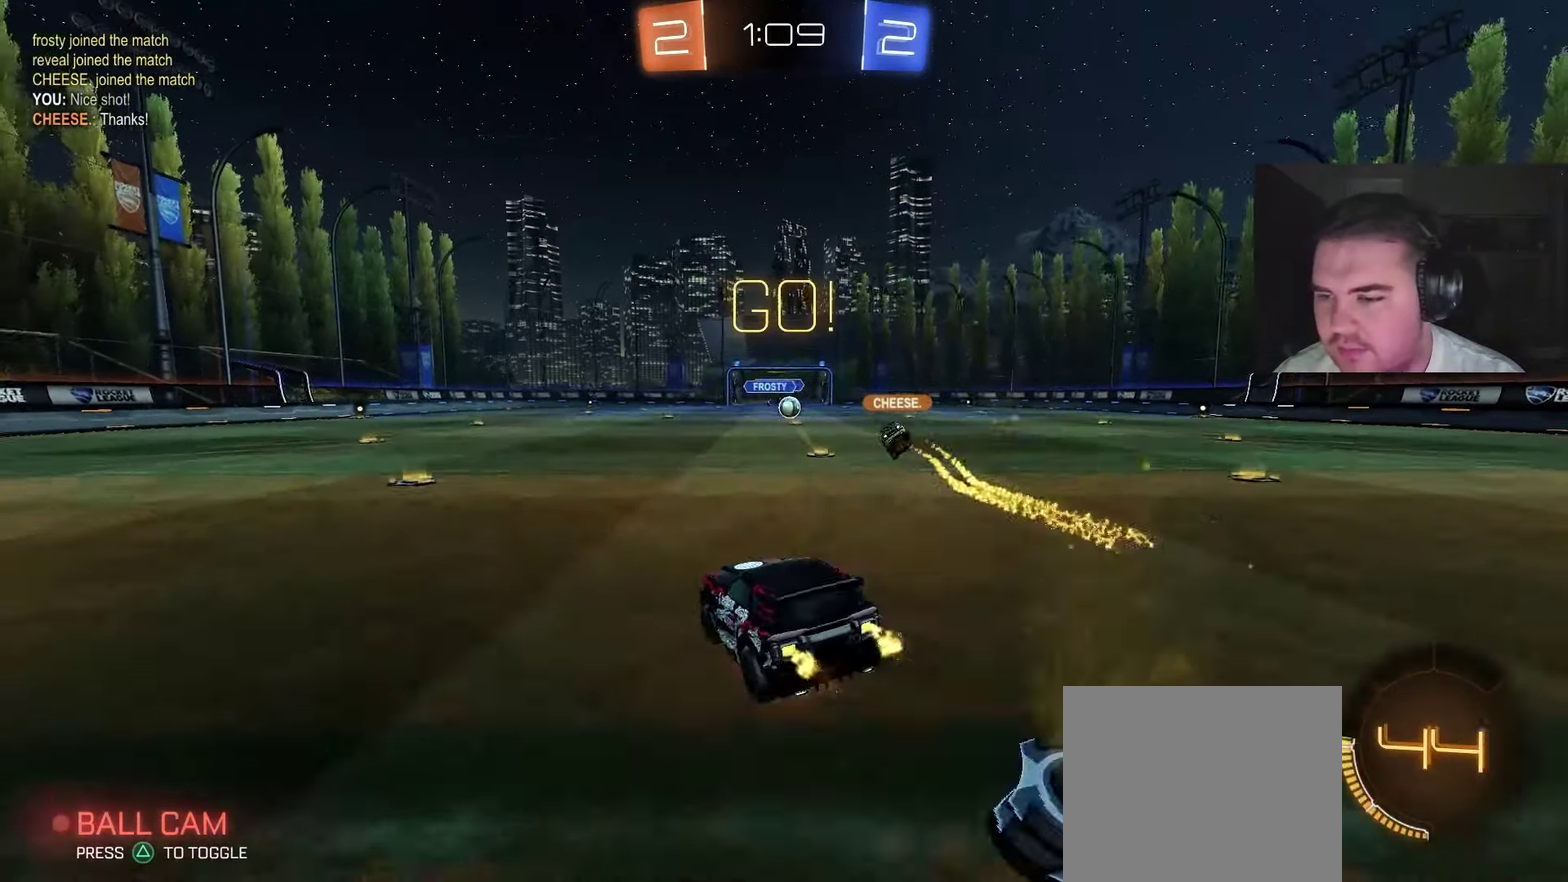
{"buttons": ["L1"], "left_stick": "down-left", "right_stick": "center", "events": [[67, "left_stick", "down"], [150, "CROSS", "up"], [150, "L1", "up"], [183, "CIRCLE", "up"], [250, "L1", "down"], [250, "left_stick", "down-left"], [283, "R2", "up"]]}
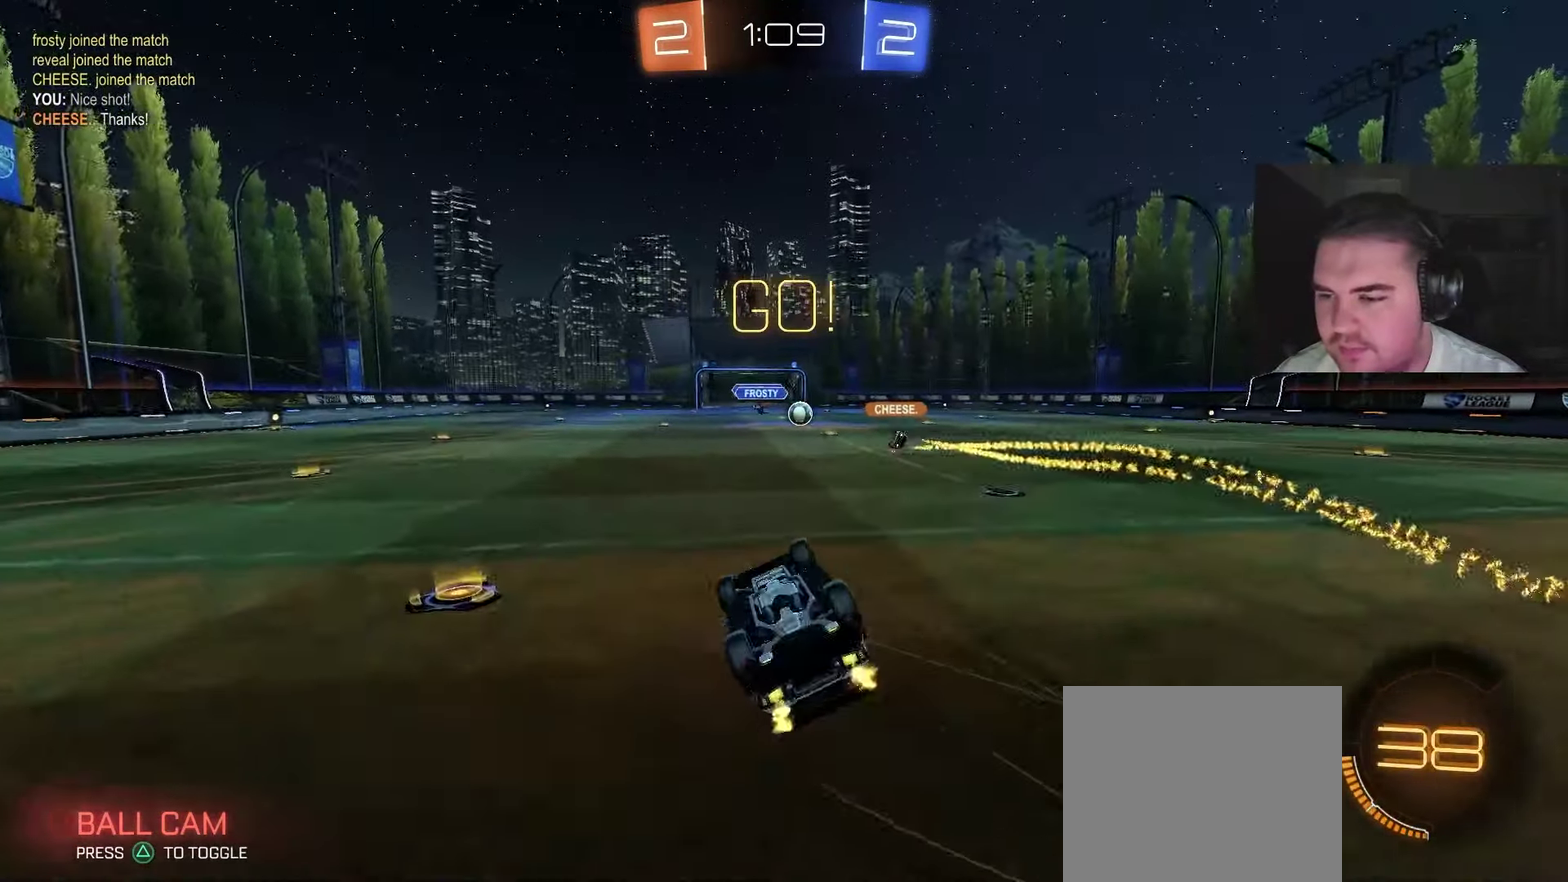
{"buttons": ["R2"], "left_stick": "center", "right_stick": "center", "events": [[50, "R2", "down"], [333, "L1", "up"], [333, "left_stick", "center"]]}
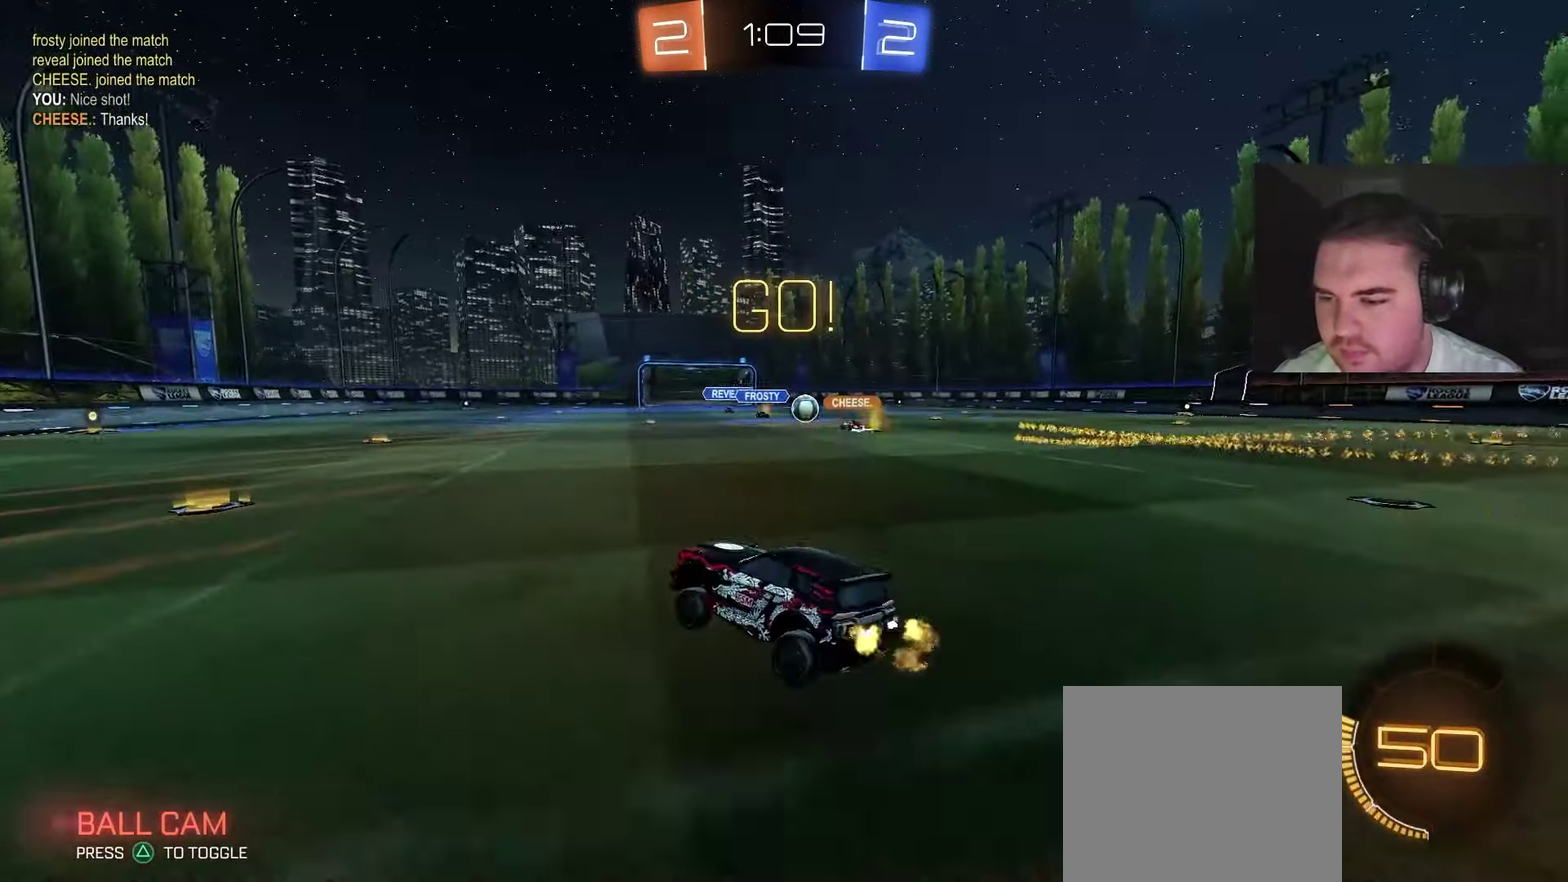
{"buttons": ["R2"], "left_stick": "right", "right_stick": "center", "events": [[183, "left_stick", "right"]]}
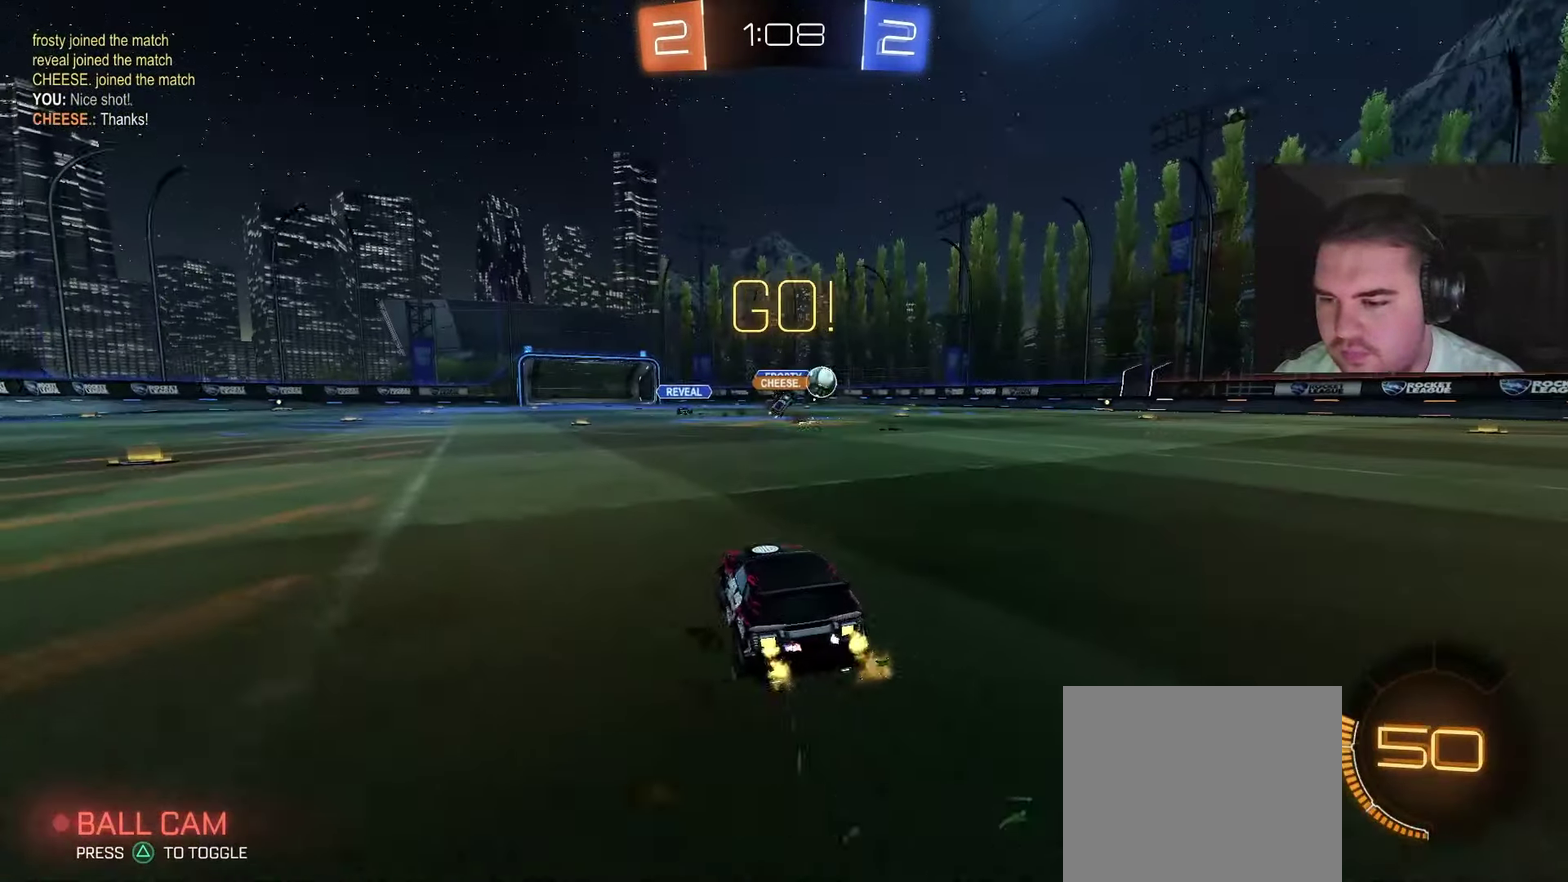
{"buttons": ["R2"], "left_stick": "right", "right_stick": "center", "events": []}
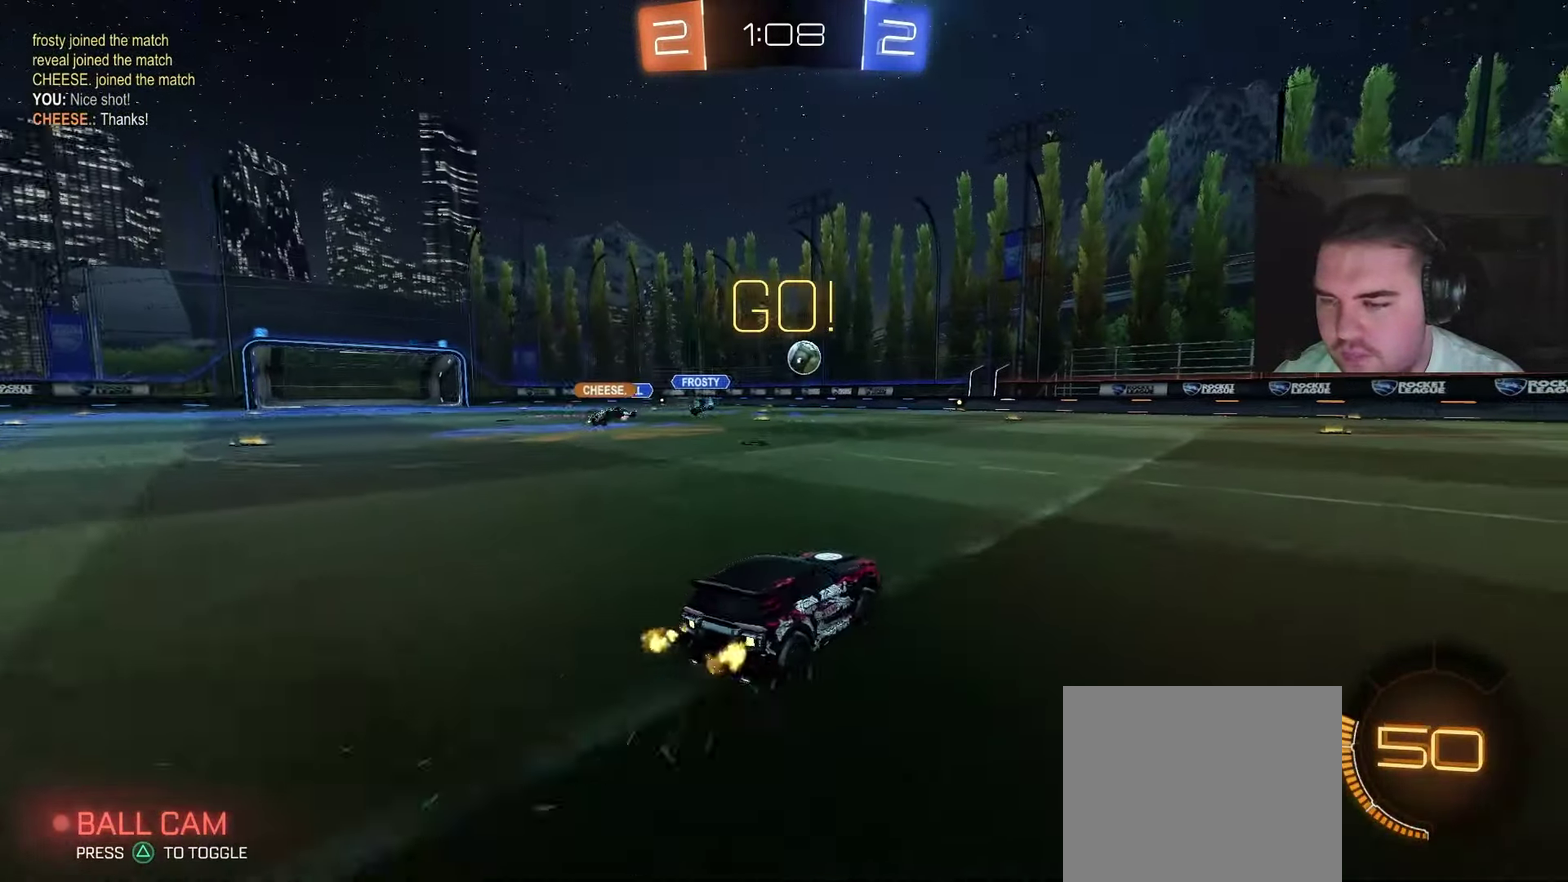
{"buttons": ["CROSS", "CIRCLE", "L1", "R2"], "left_stick": "up-left", "right_stick": "center", "events": [[200, "CIRCLE", "down"], [367, "CROSS", "down"], [450, "CROSS", "up"], [450, "L1", "down"], [450, "left_stick", "up-left"], [500, "CROSS", "down"]]}
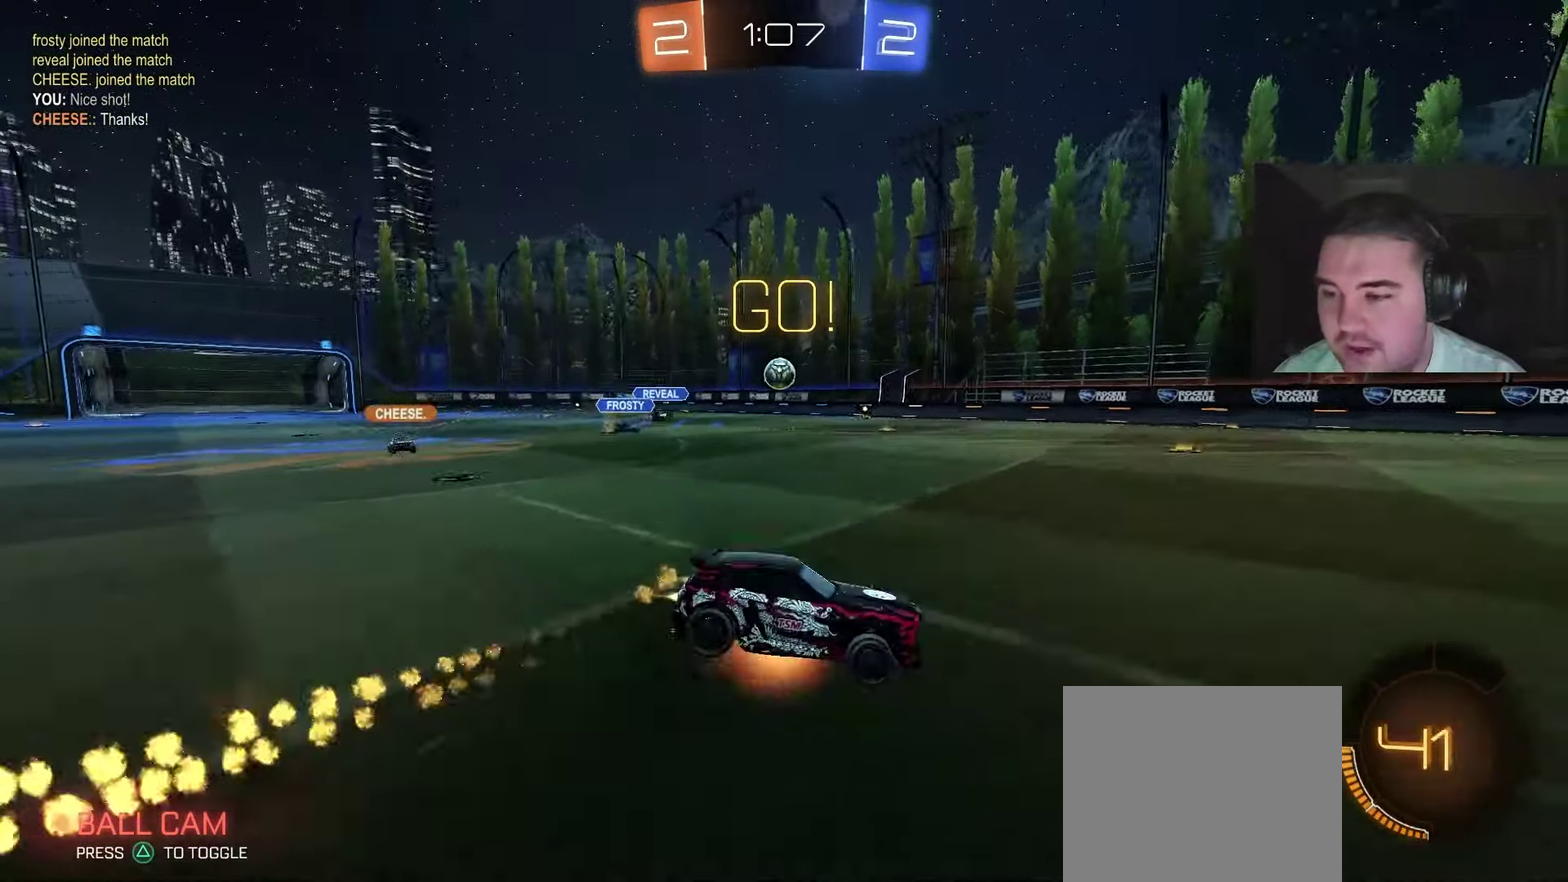
{"buttons": ["R2"], "left_stick": "center", "right_stick": "center", "events": [[217, "CROSS", "up"], [233, "L1", "up"], [233, "left_stick", "center"], [283, "CIRCLE", "up"], [350, "TRIANGLE", "down"], [450, "TRIANGLE", "up"]]}
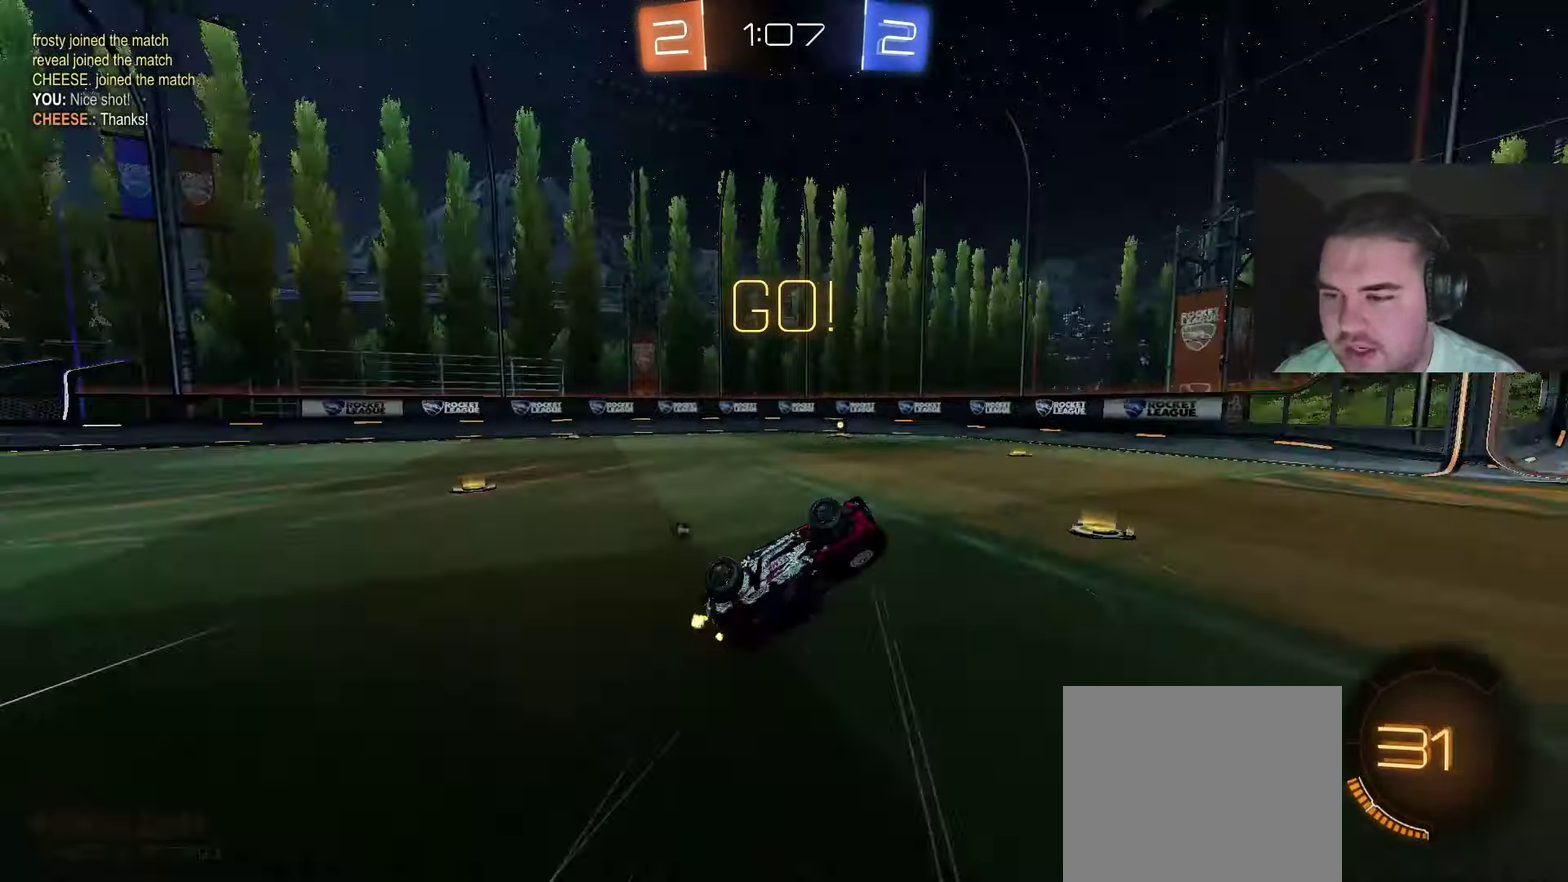
{"buttons": ["R2"], "left_stick": "left", "right_stick": "center", "events": [[67, "left_stick", "left"], [100, "R2", "up"], [167, "TRIANGLE", "down"], [200, "left_stick", "center"], [300, "TRIANGLE", "up"], [383, "R2", "down"], [417, "left_stick", "left"]]}
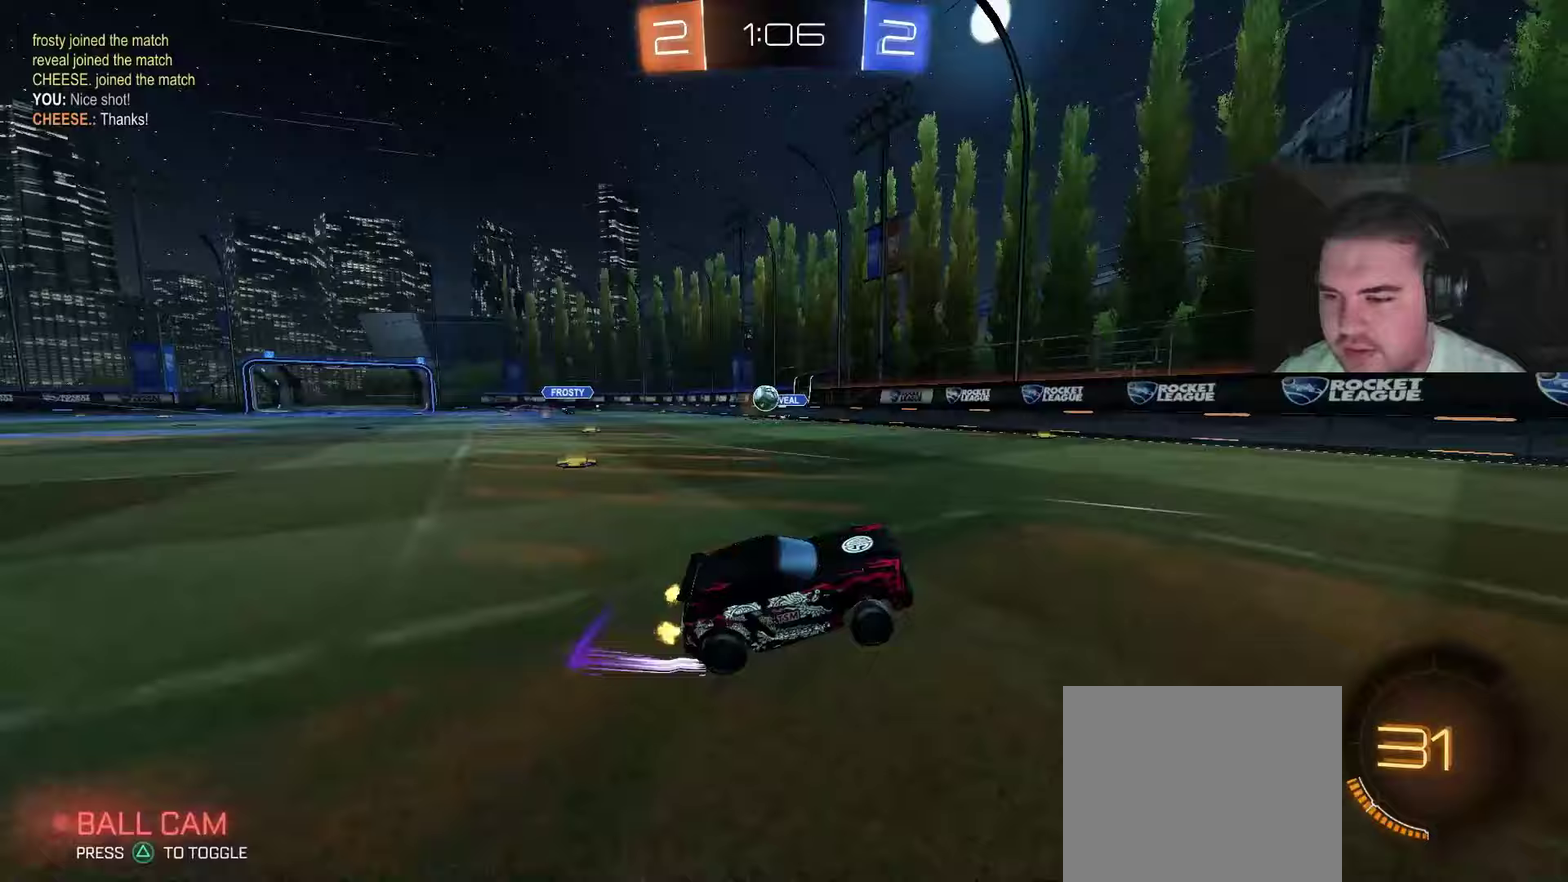
{"buttons": ["L1", "R2"], "left_stick": "up-right", "right_stick": "center", "events": [[33, "left_stick", "center"], [383, "left_stick", "up-right"], [417, "L1", "down"]]}
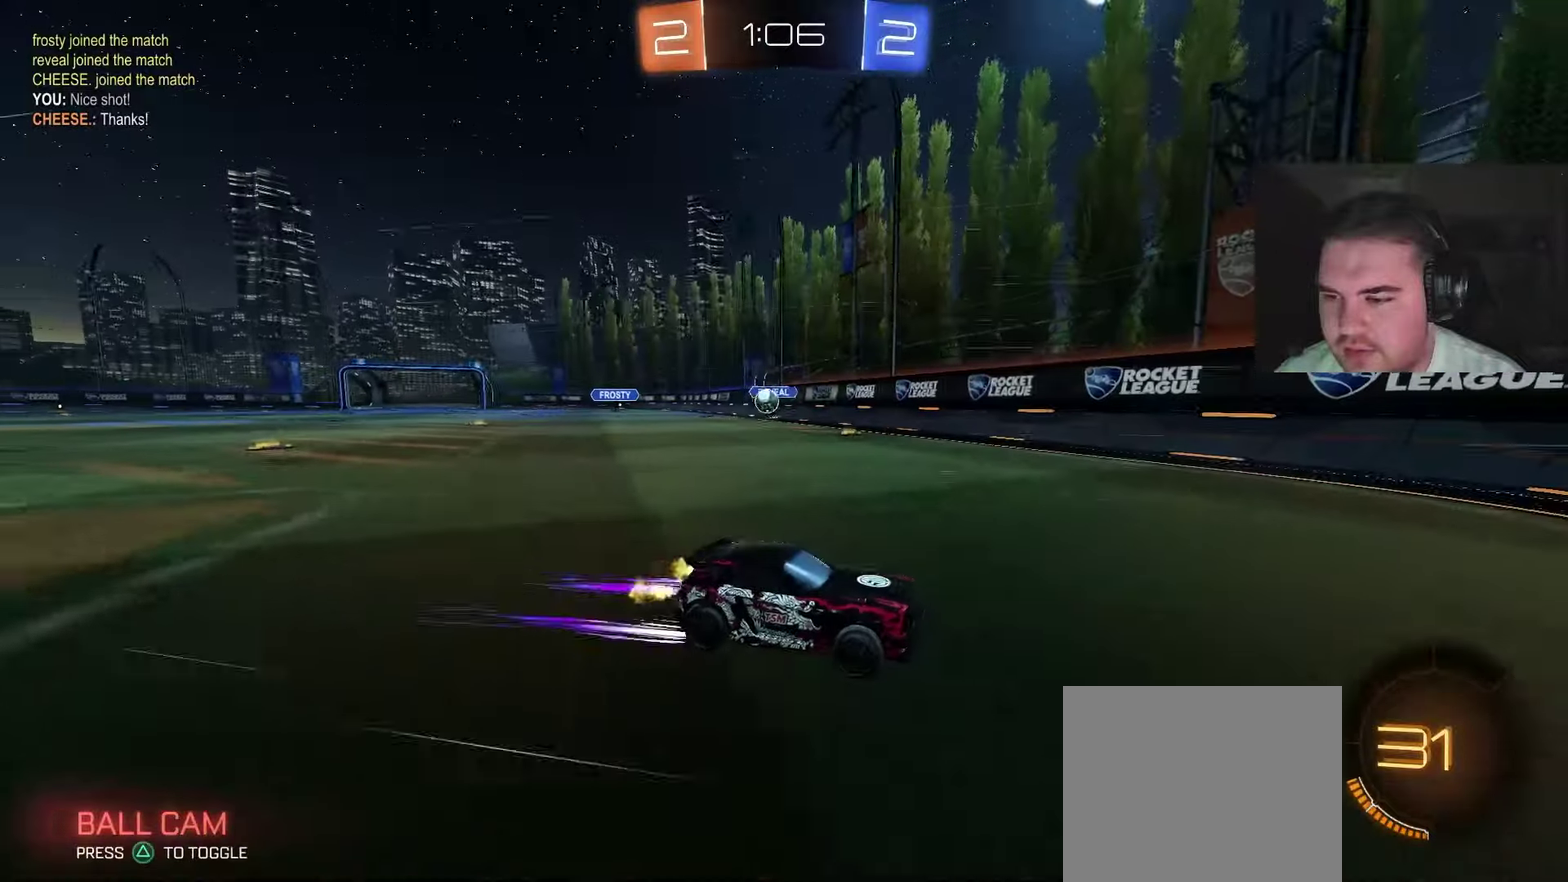
{"buttons": ["L1", "R2"], "left_stick": "up-right", "right_stick": "center", "events": [[117, "L1", "up"], [433, "L1", "down"]]}
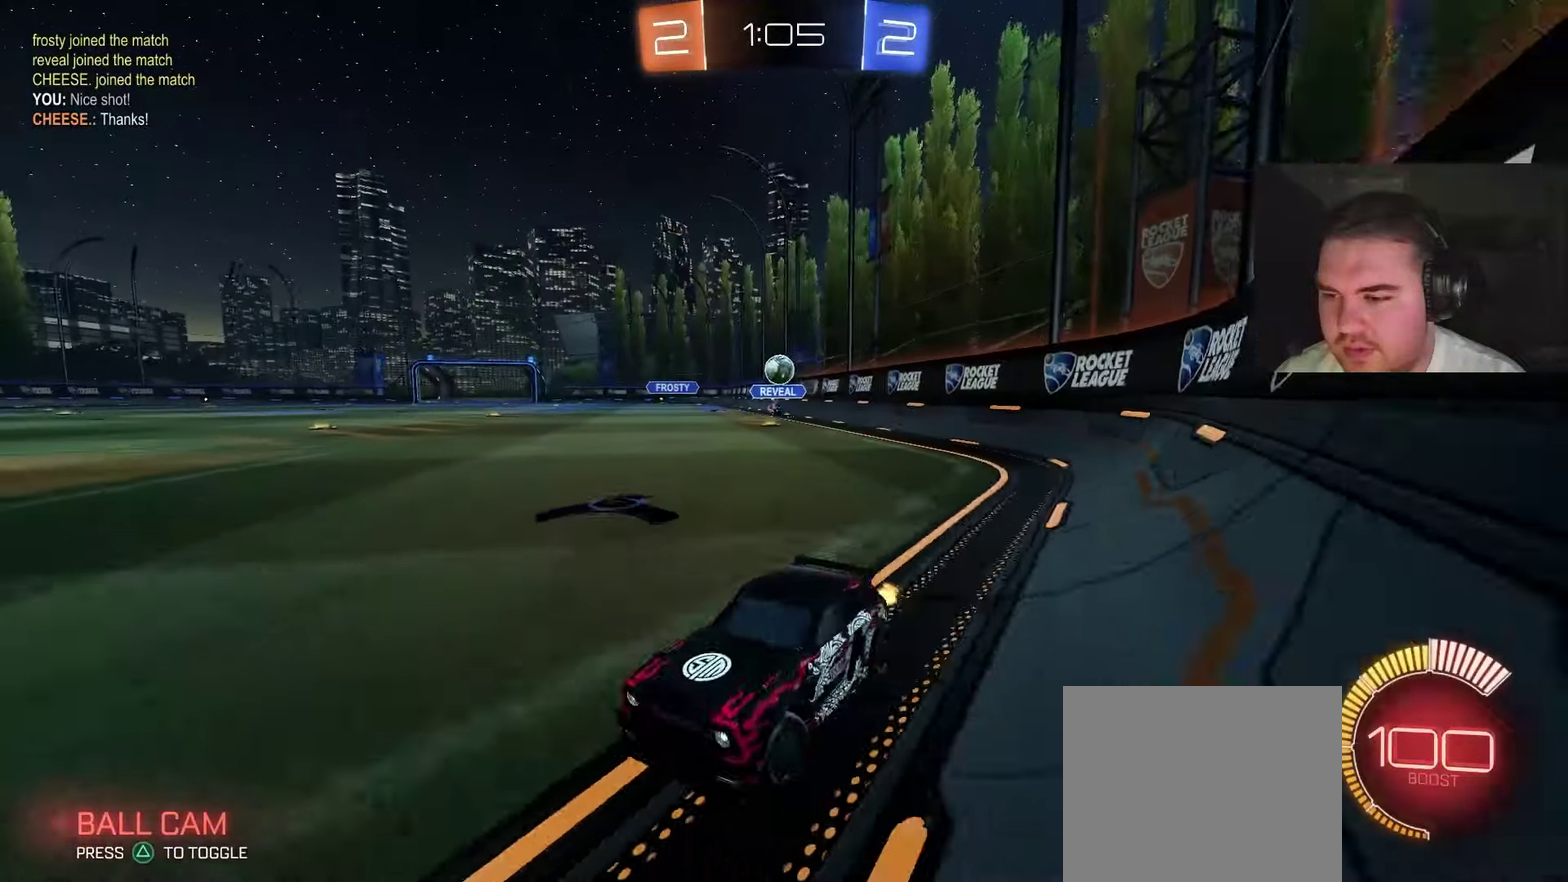
{"buttons": ["R2"], "left_stick": "up-right", "right_stick": "center", "events": [[100, "L1", "up"]]}
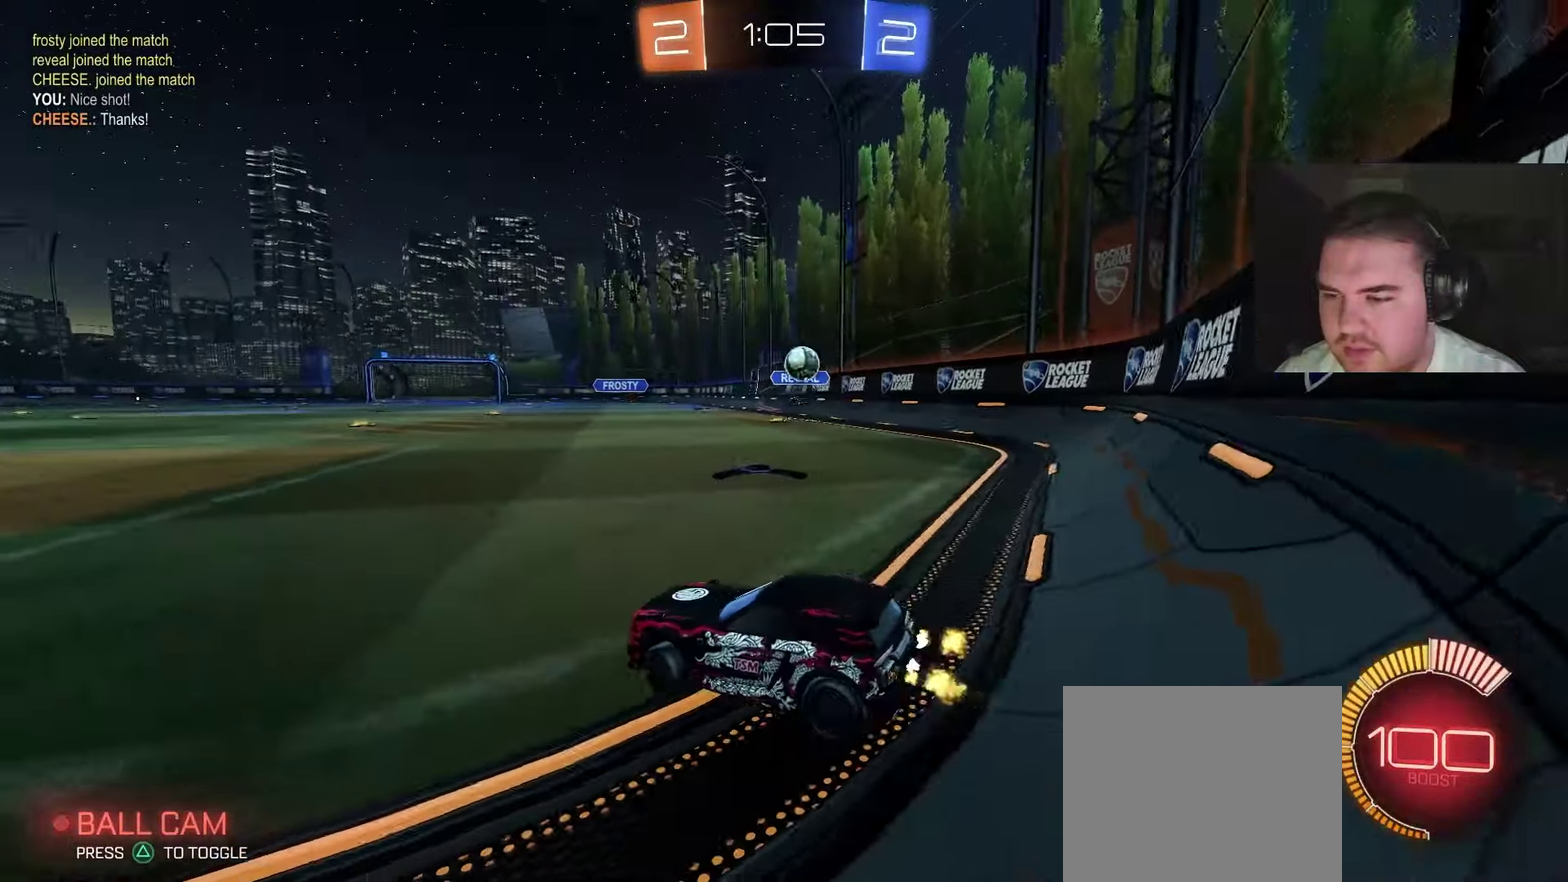
{"buttons": ["R2"], "left_stick": "up-left", "right_stick": "center", "events": [[83, "left_stick", "up-left"], [200, "L1", "down"], [367, "L1", "up"]]}
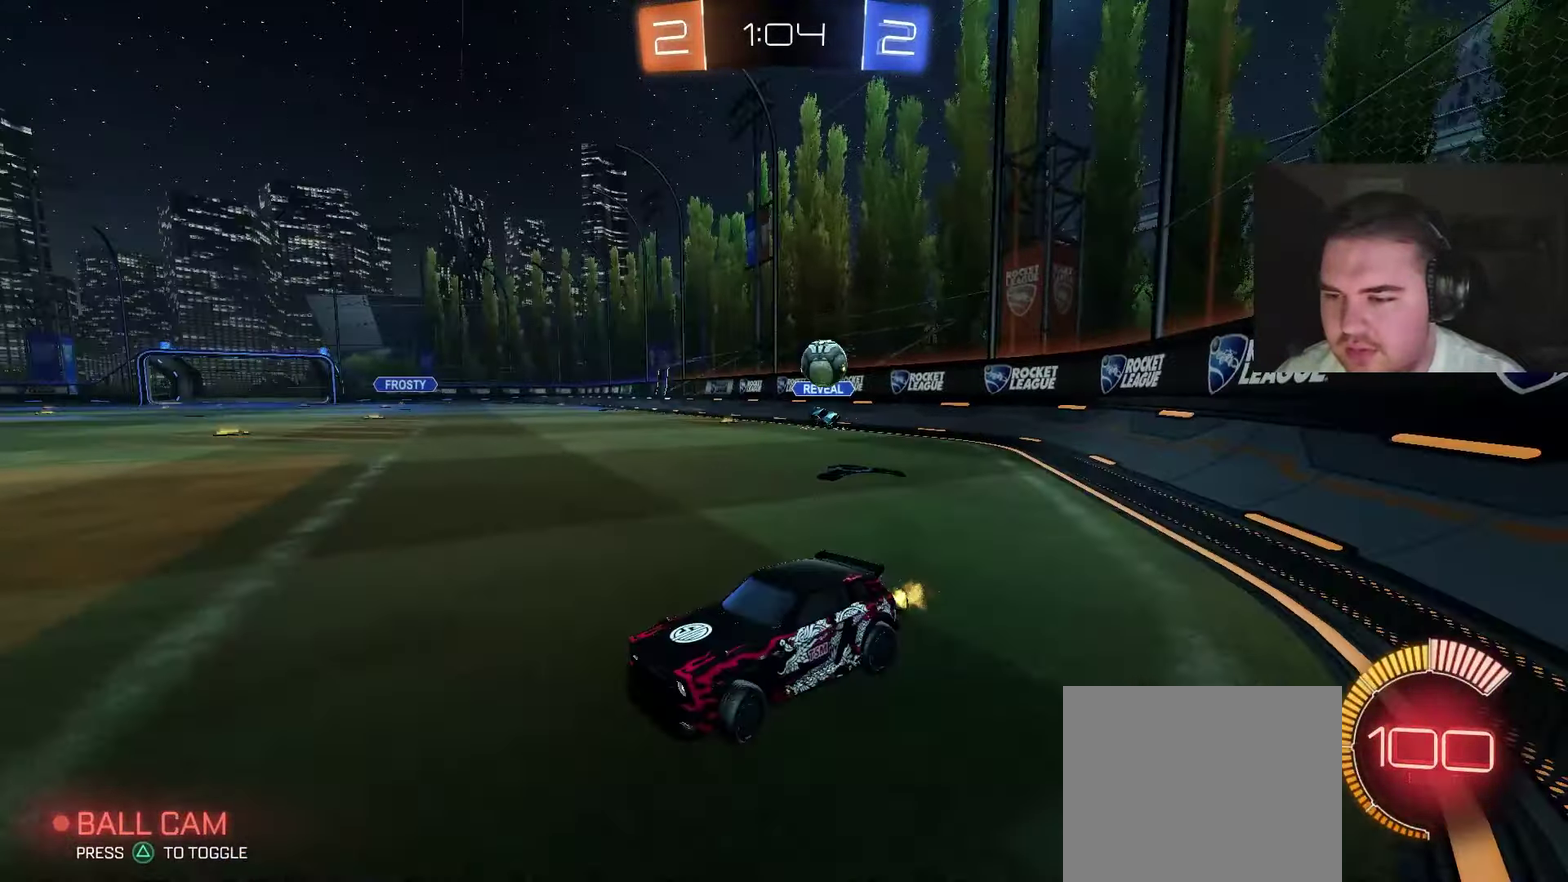
{"buttons": ["R2"], "left_stick": "right", "right_stick": "center", "events": [[450, "left_stick", "center"], [500, "left_stick", "right"]]}
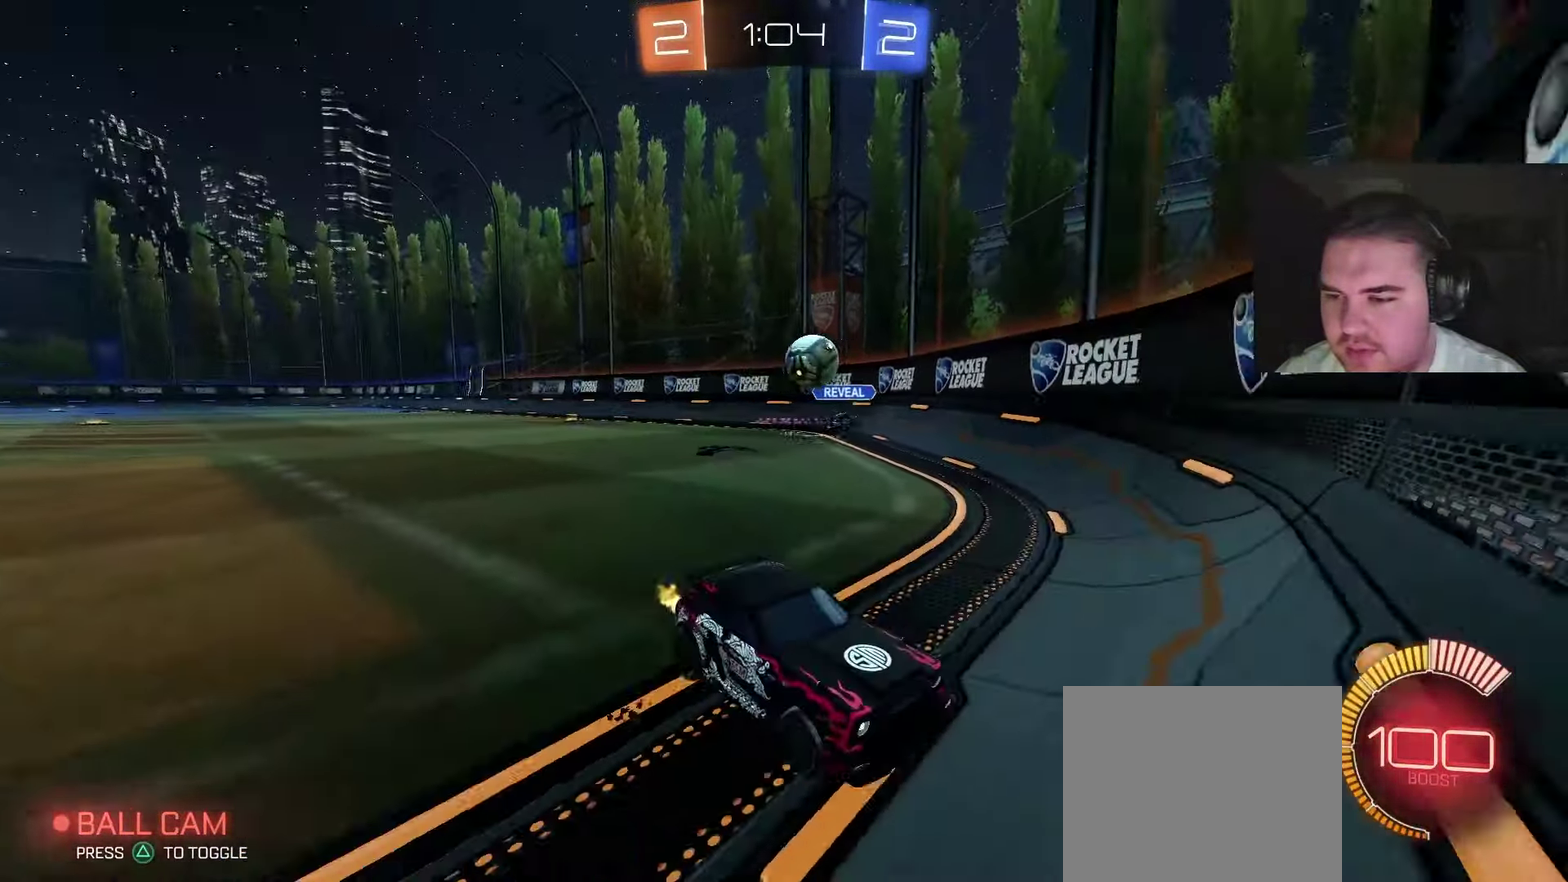
{"buttons": ["R2"], "left_stick": "left", "right_stick": "center", "events": [[100, "L1", "down"], [250, "L1", "up"], [250, "left_stick", "up-right"], [300, "left_stick", "center"], [483, "left_stick", "left"]]}
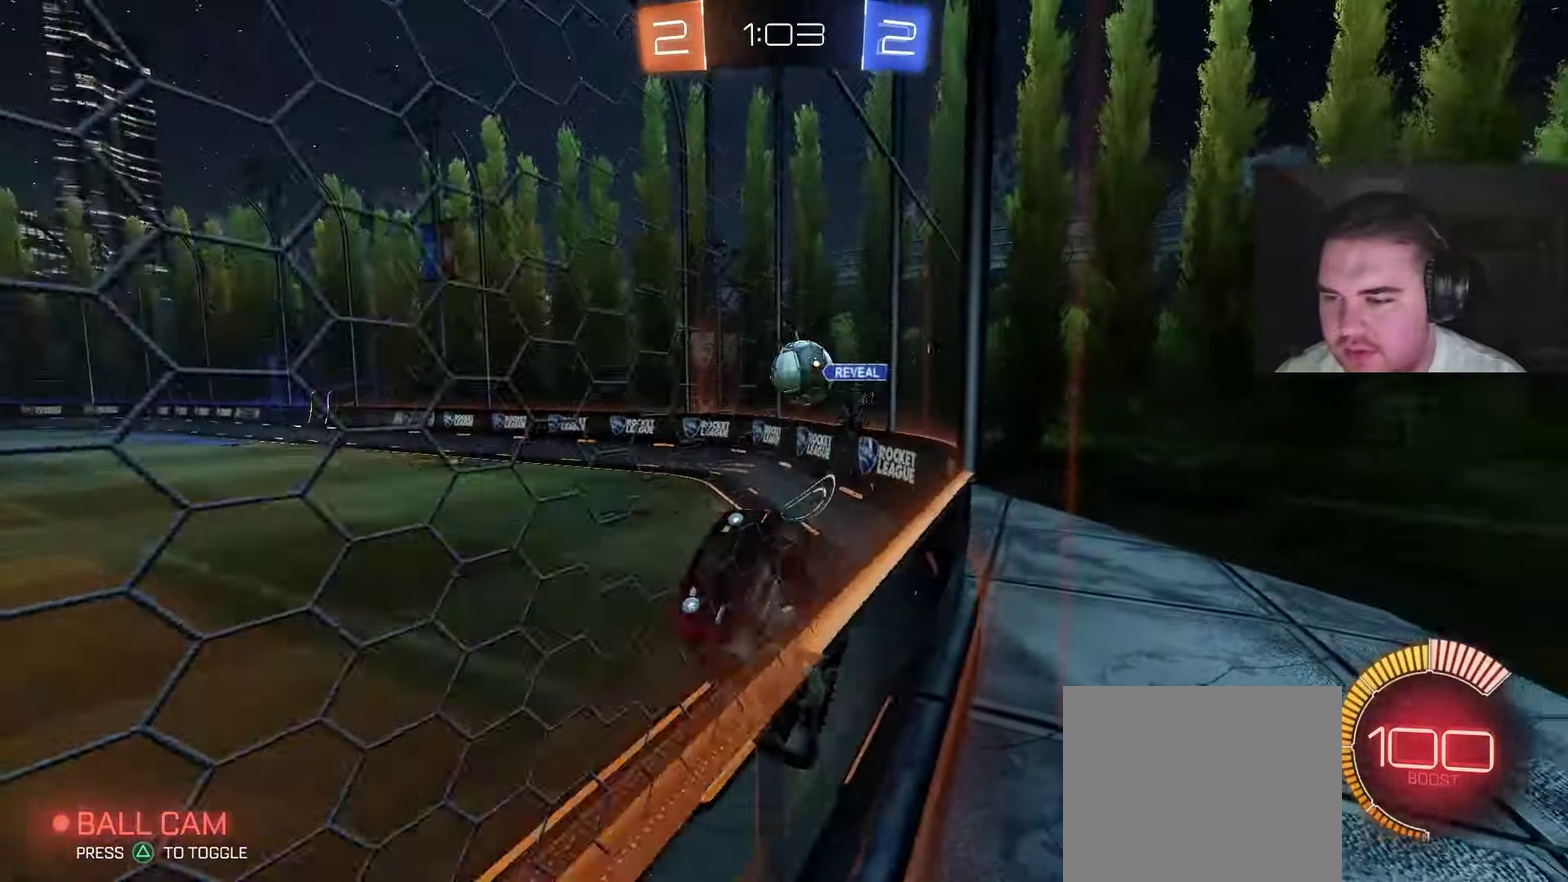
{"buttons": ["R2"], "left_stick": "up-left", "right_stick": "center", "events": [[300, "L2", "down"], [300, "R2", "up"], [300, "left_stick", "right"], [417, "left_stick", "up-left"], [433, "R2", "down"], [467, "L2", "up"]]}
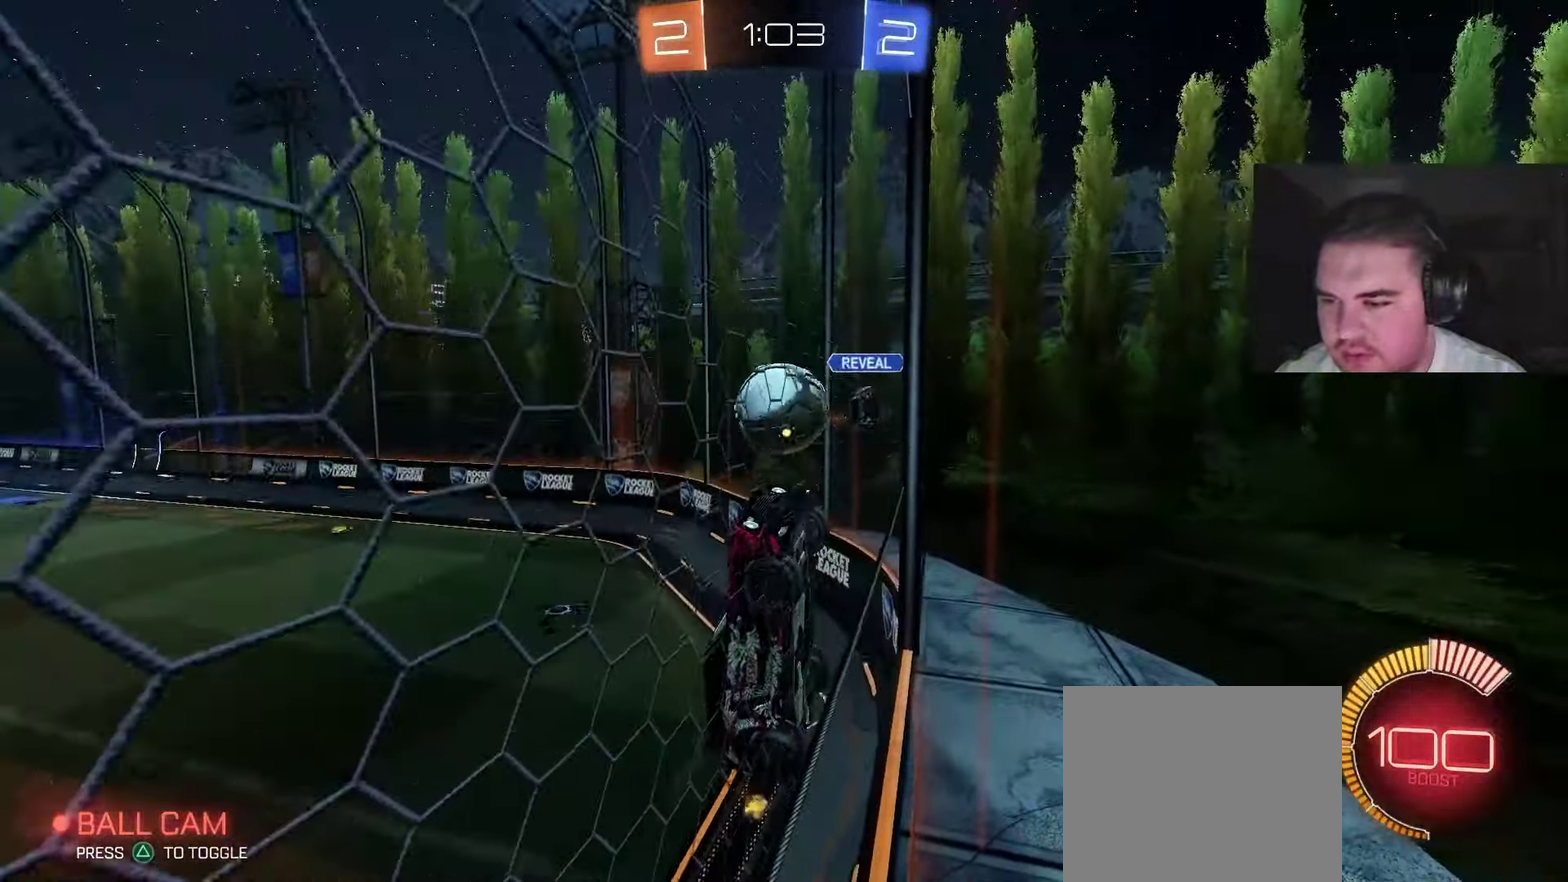
{"buttons": ["CIRCLE", "R2"], "left_stick": "up-left", "right_stick": "center", "events": [[17, "R2", "up"], [50, "left_stick", "center"], [100, "CROSS", "down"], [117, "left_stick", "down"], [267, "R2", "down"], [267, "left_stick", "down-left"], [317, "CIRCLE", "down"], [317, "left_stick", "left"], [333, "CROSS", "up"], [450, "left_stick", "up-left"]]}
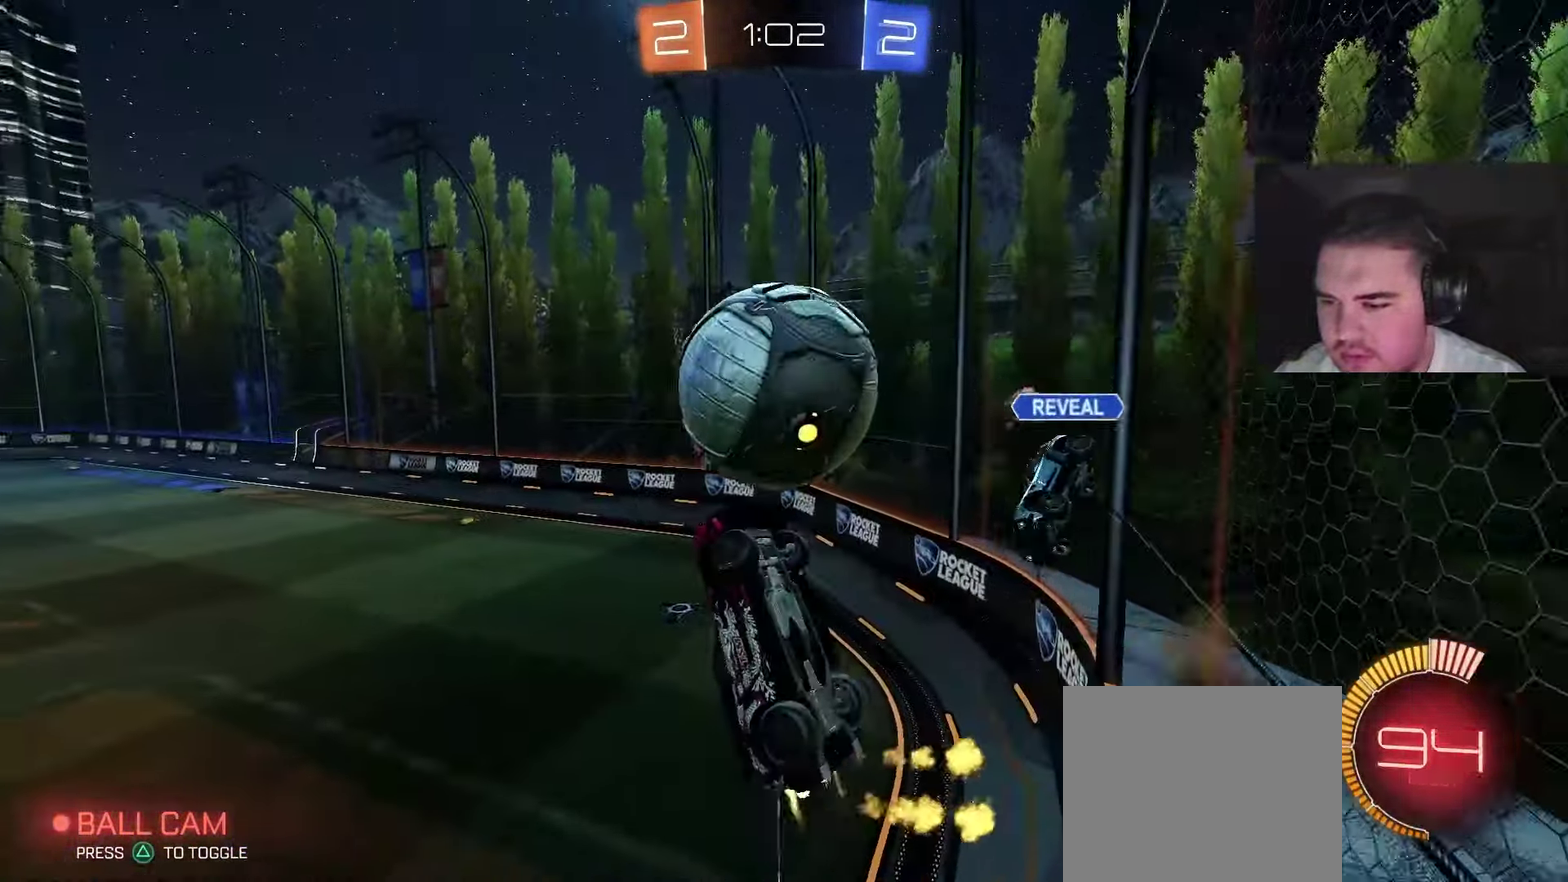
{"buttons": [], "left_stick": "center", "right_stick": "center", "events": [[33, "left_stick", "up"], [50, "R2", "up"], [83, "R1", "down"], [217, "CIRCLE", "up"], [267, "left_stick", "up-right"], [367, "R1", "up"], [400, "left_stick", "down-right"], [467, "left_stick", "center"]]}
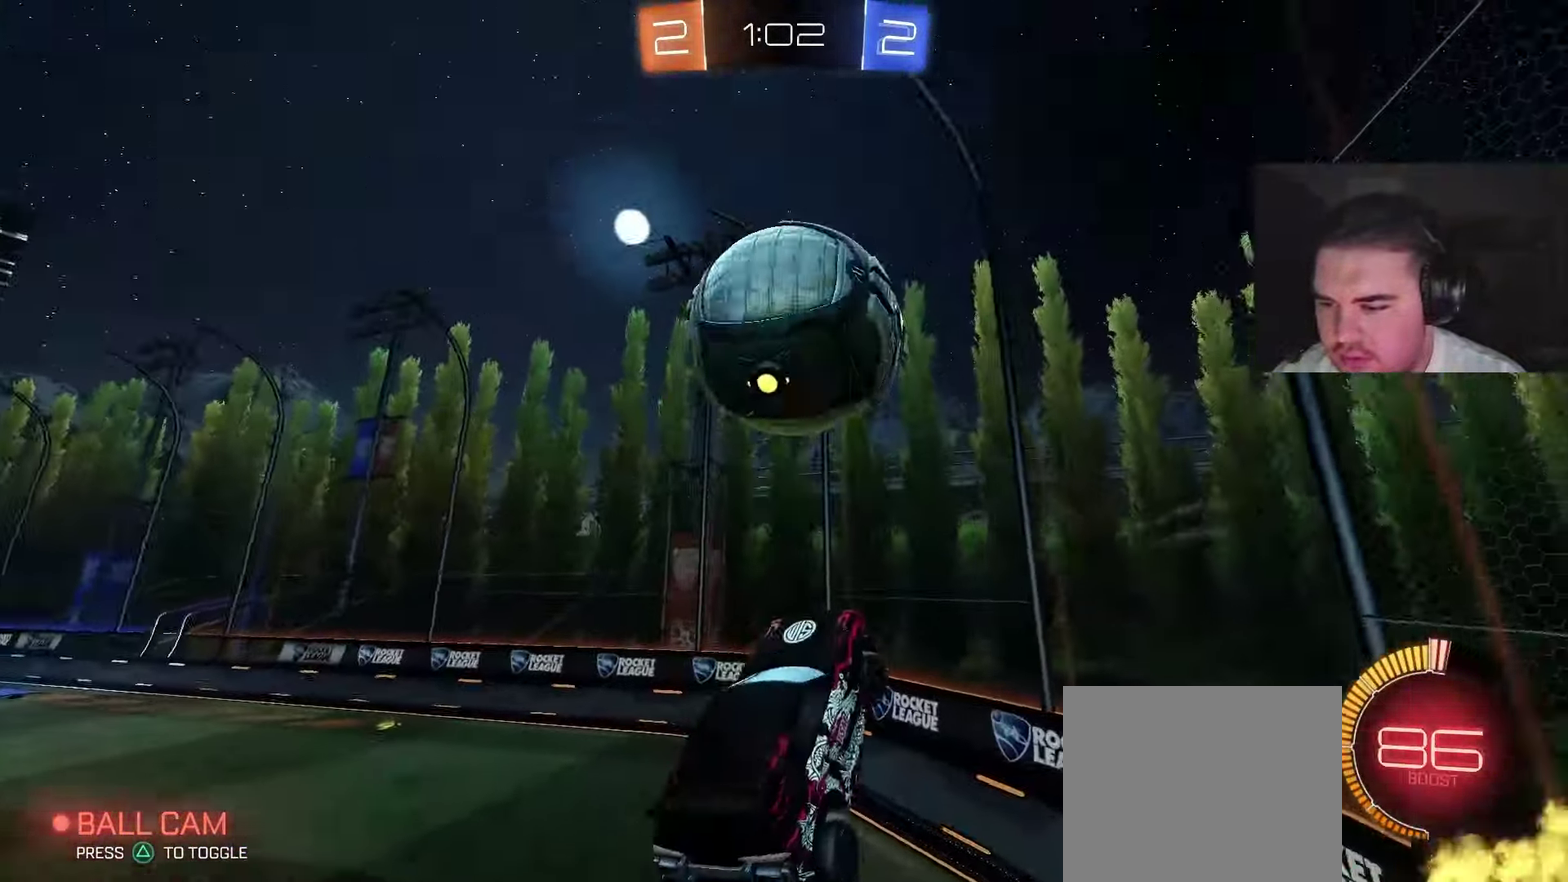
{"buttons": [], "left_stick": "center", "right_stick": "center", "events": [[100, "left_stick", "up-left"], [167, "left_stick", "left"], [183, "TRIANGLE", "down"], [267, "TRIANGLE", "up"], [383, "left_stick", "center"]]}
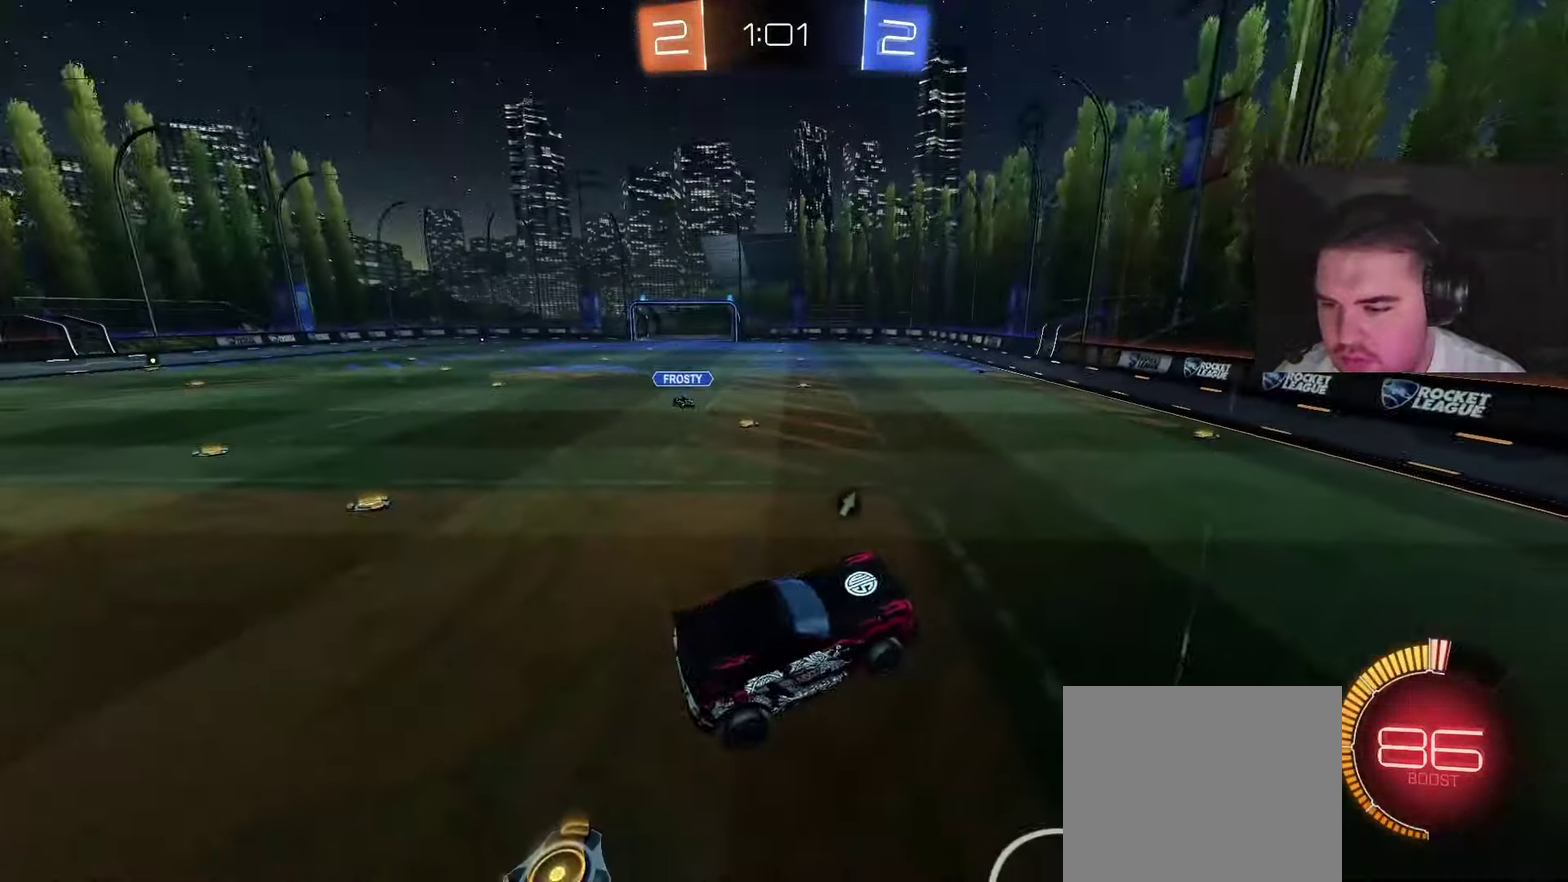
{"buttons": ["R2"], "left_stick": "center", "right_stick": "center", "events": [[67, "left_stick", "up-left"], [133, "R2", "down"], [167, "left_stick", "center"], [383, "left_stick", "right"], [483, "left_stick", "center"]]}